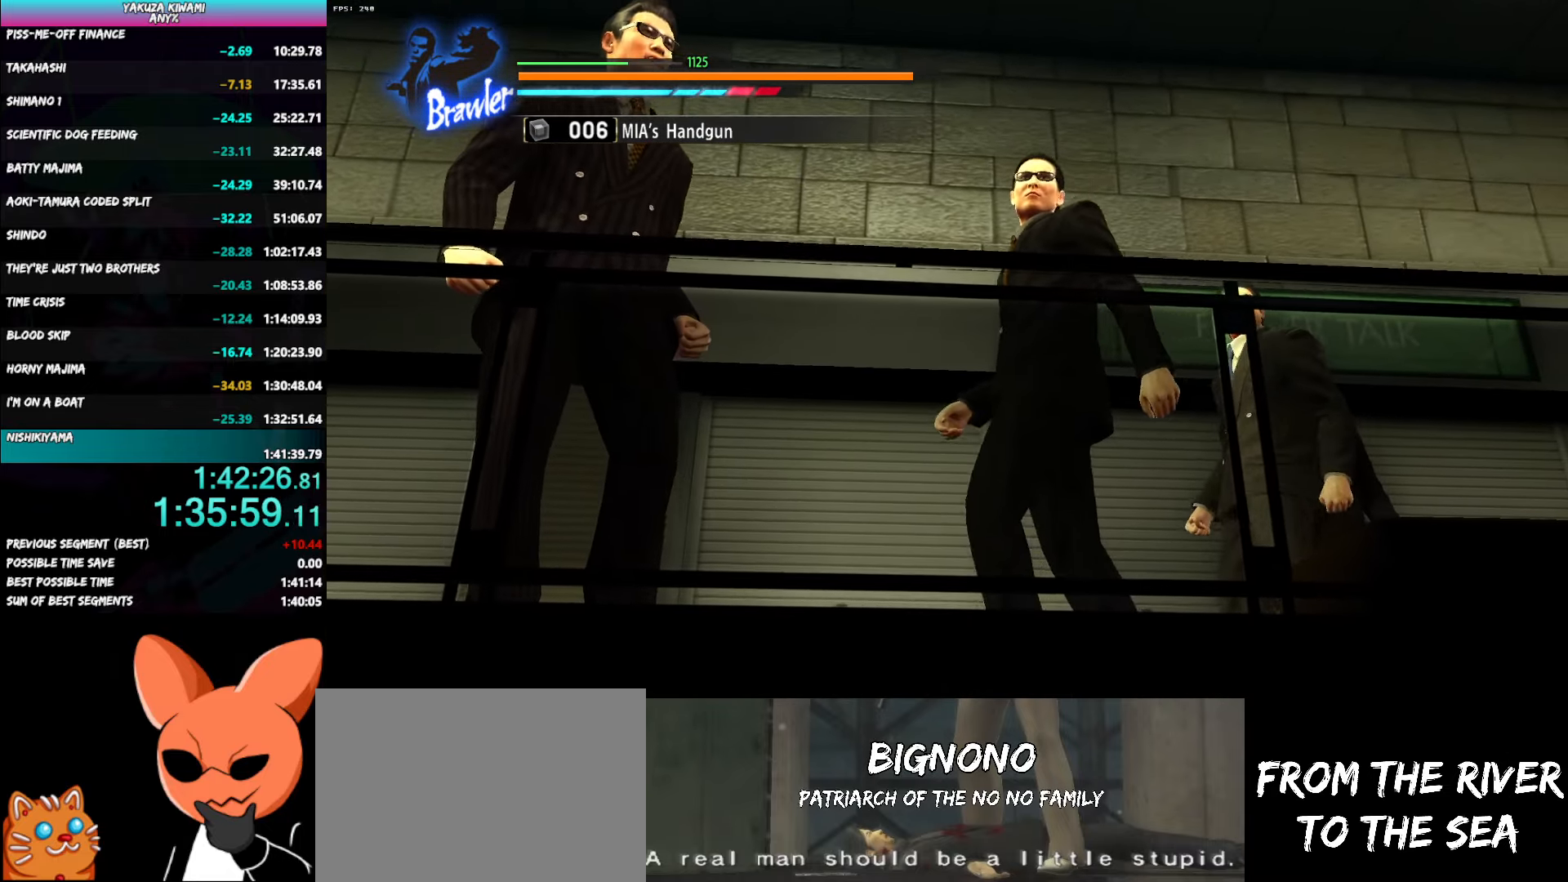
Gameplay with a controller (Xbox layout); each line is a JSON object with the inputs held at the frame after it. "button_events" lists button changes between this image and that frame as [ms after this image, input, new state], when the widget could be followed in between (sticks are given only as held states). Not read: DPAD_LEFT DPAD_UP L3 R3 START left_stick.
{"buttons": [], "right_stick": "center", "button_events": [[367, "R1", "down"], [383, "Y", "down"], [450, "Y", "up"], [500, "R1", "up"]]}
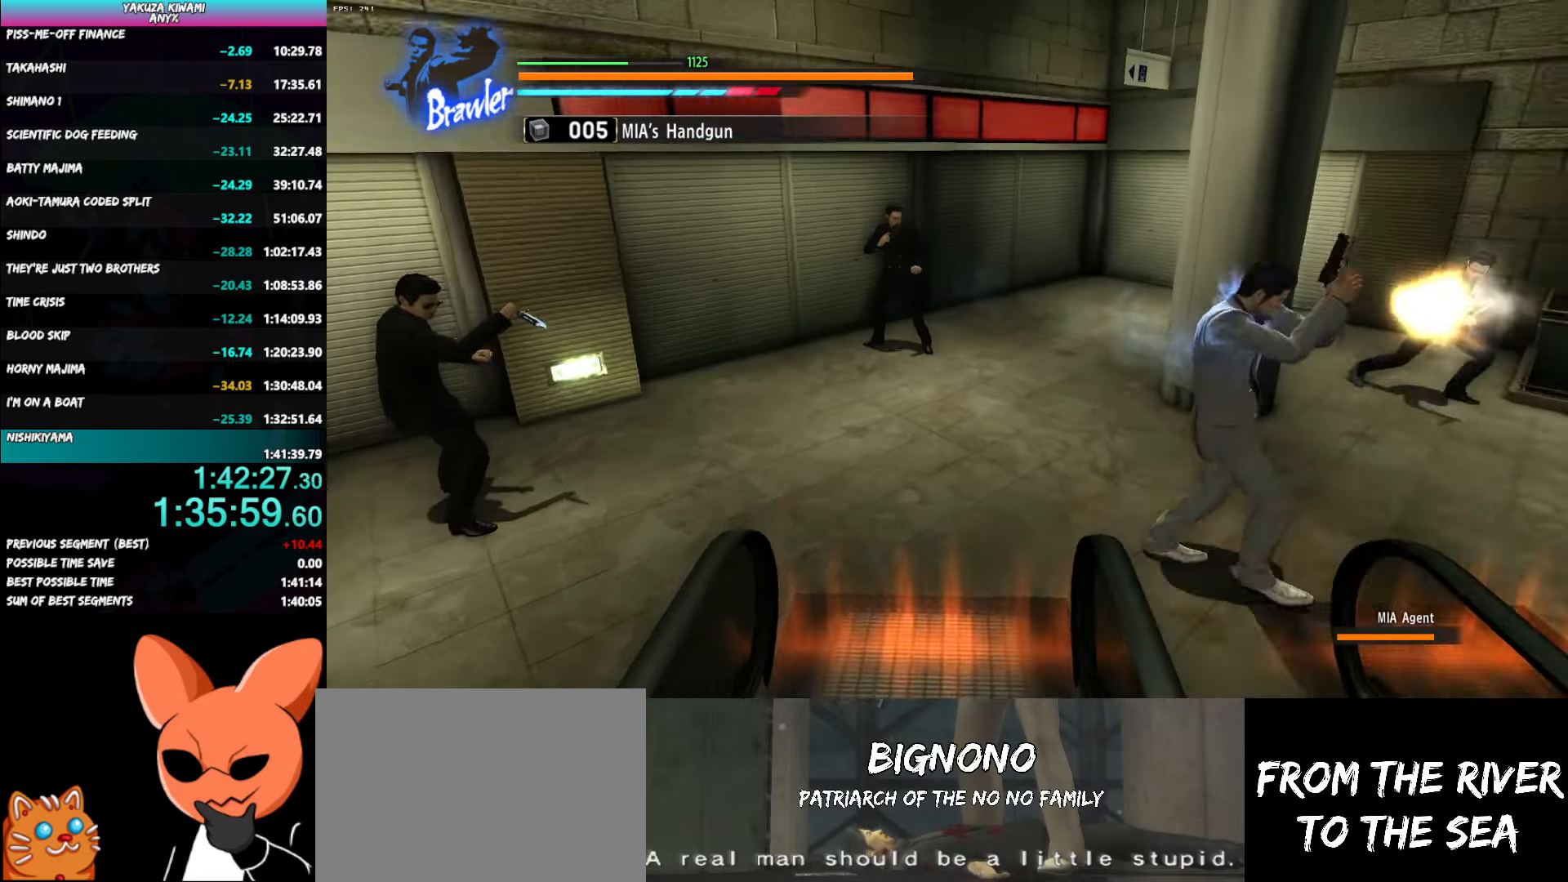
{"buttons": [], "right_stick": "center", "button_events": [[217, "R1", "down"], [250, "Y", "down"], [300, "Y", "up"], [317, "R1", "up"]]}
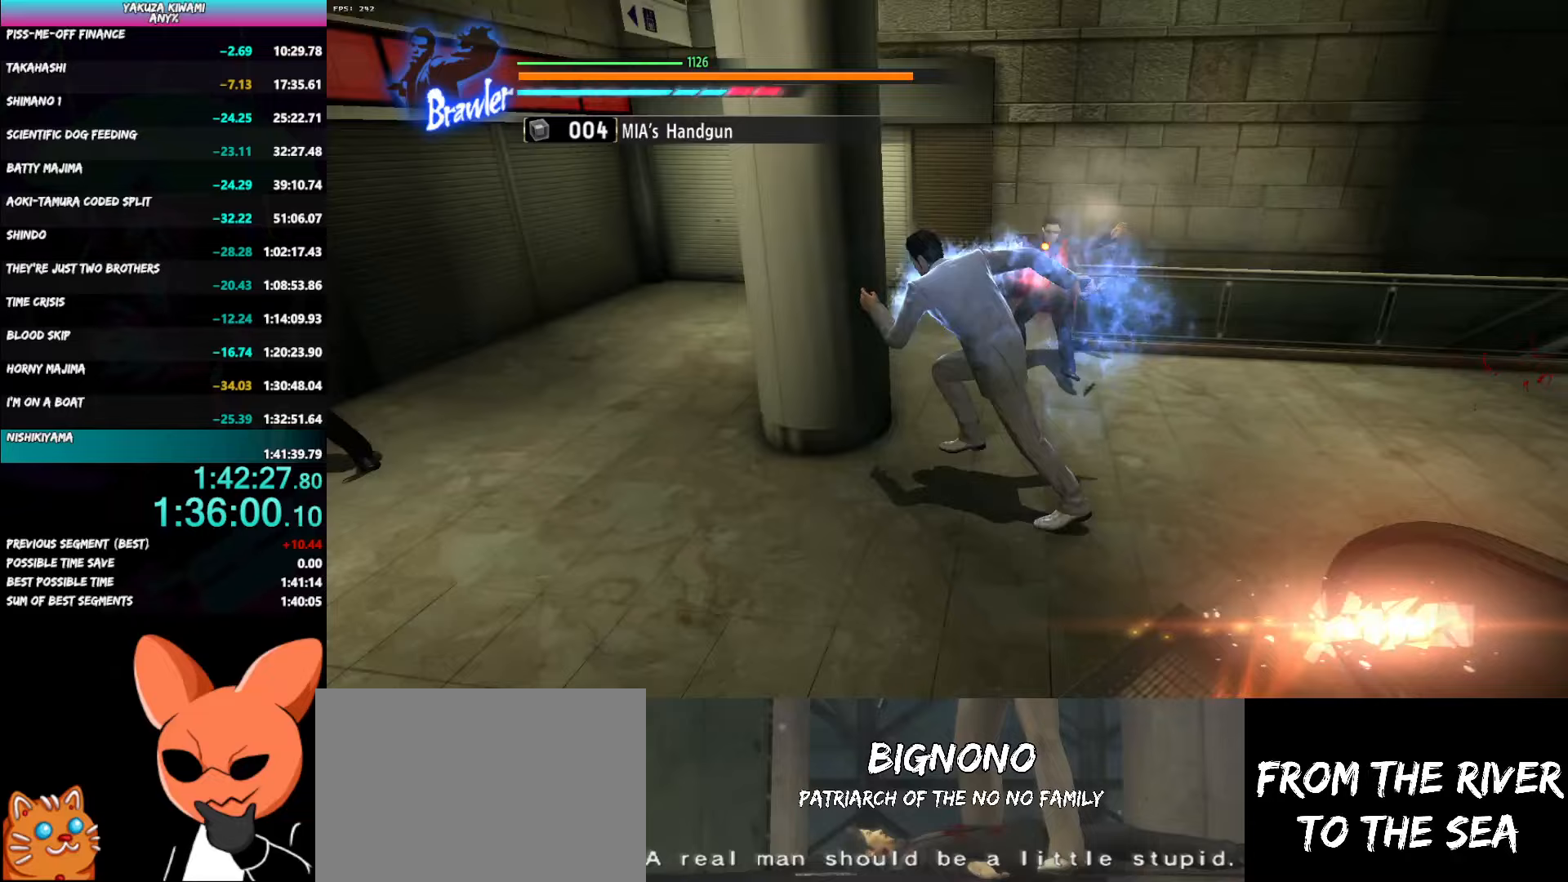
{"buttons": [], "right_stick": "center", "button_events": [[233, "R1", "down"], [250, "Y", "down"], [333, "R1", "up"], [333, "Y", "up"]]}
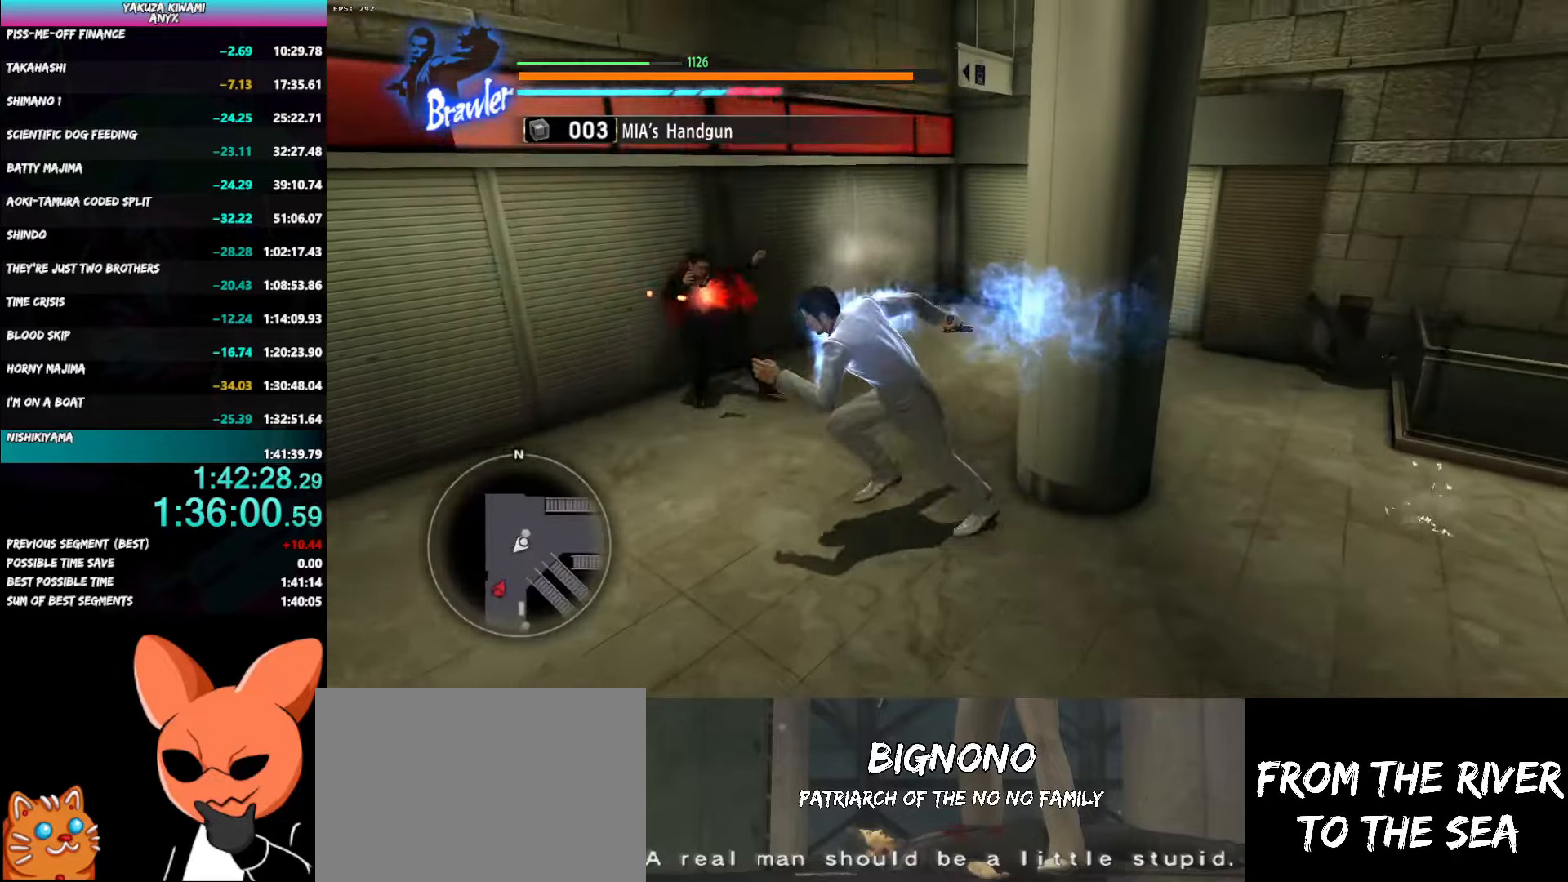
{"buttons": [], "right_stick": "right", "button_events": [[83, "R1", "down"], [100, "Y", "down"], [167, "Y", "up"], [183, "R1", "up"]]}
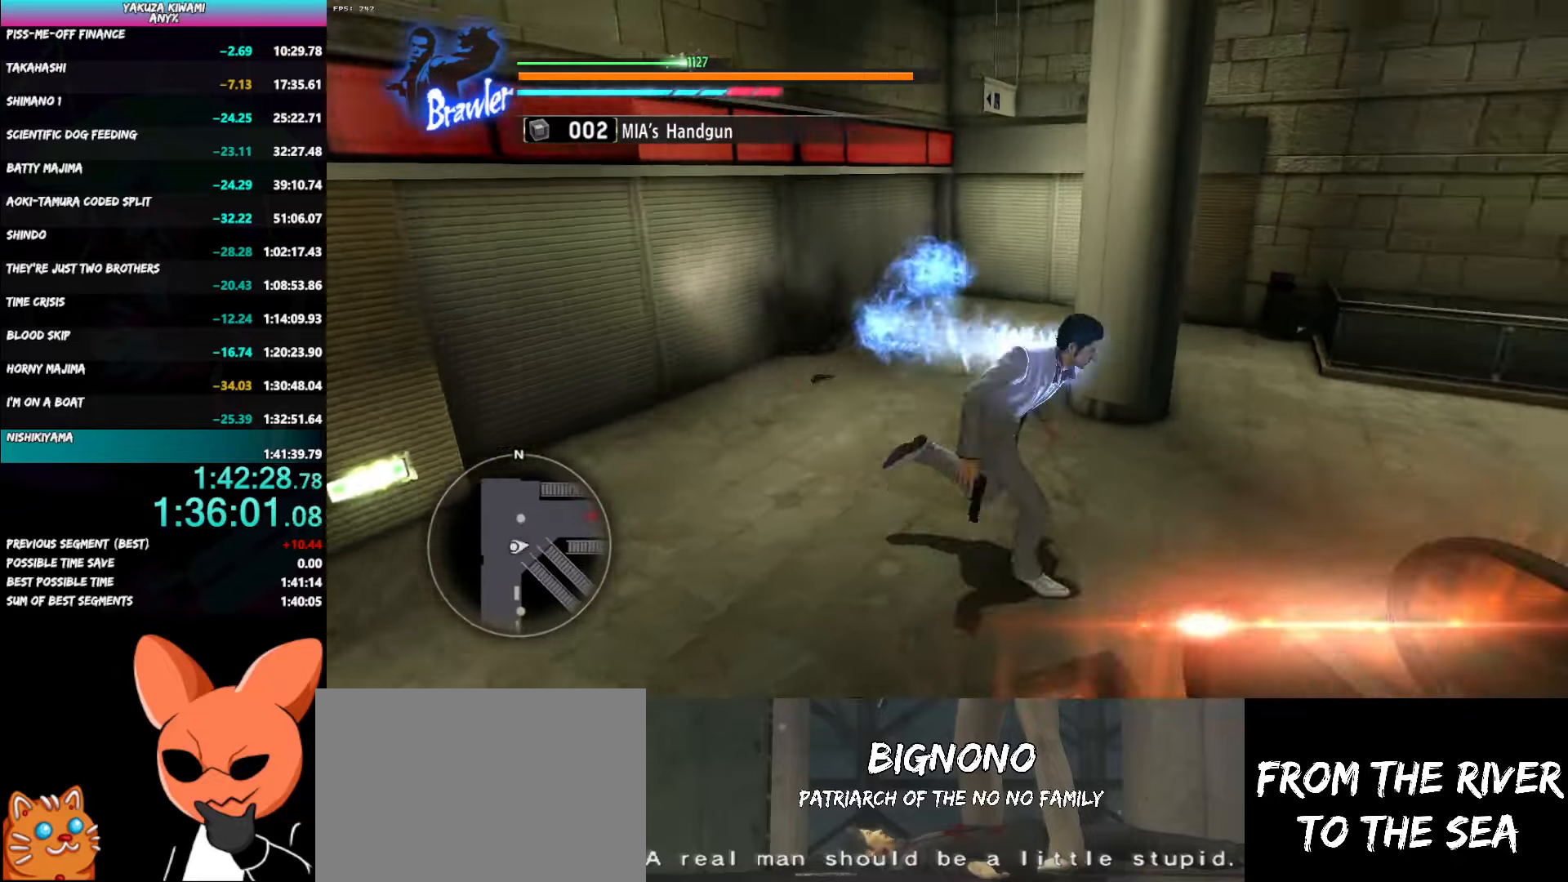
{"buttons": [], "right_stick": "center", "button_events": [[350, "R1", "down"], [367, "Y", "down"], [450, "Y", "up"], [467, "R1", "up"]]}
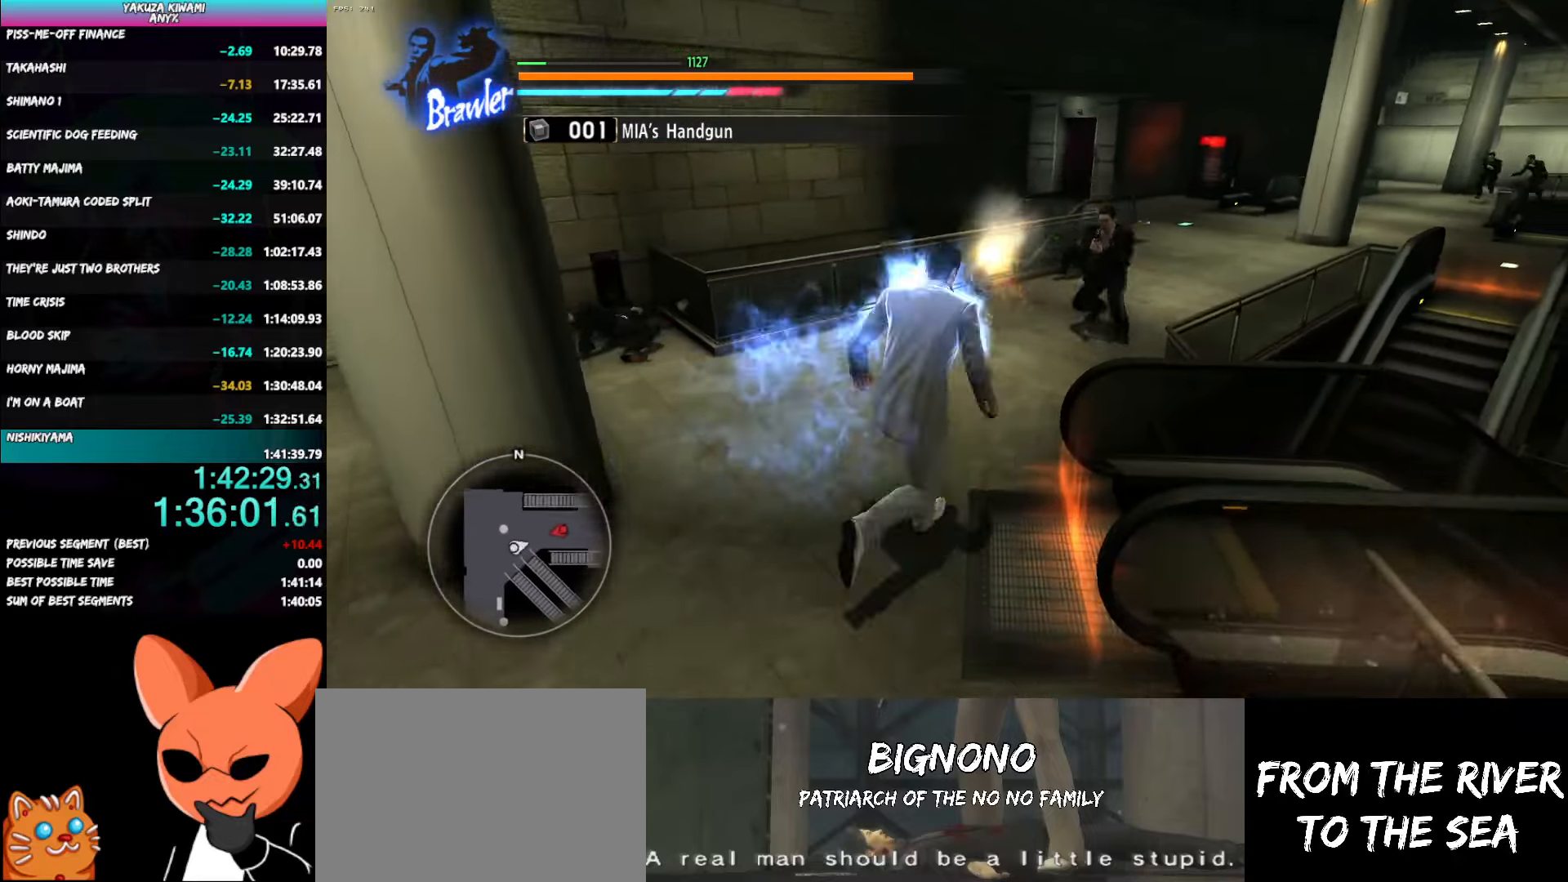
{"buttons": ["Y", "R1"], "right_stick": "center", "button_events": [[433, "R1", "down"], [483, "Y", "down"]]}
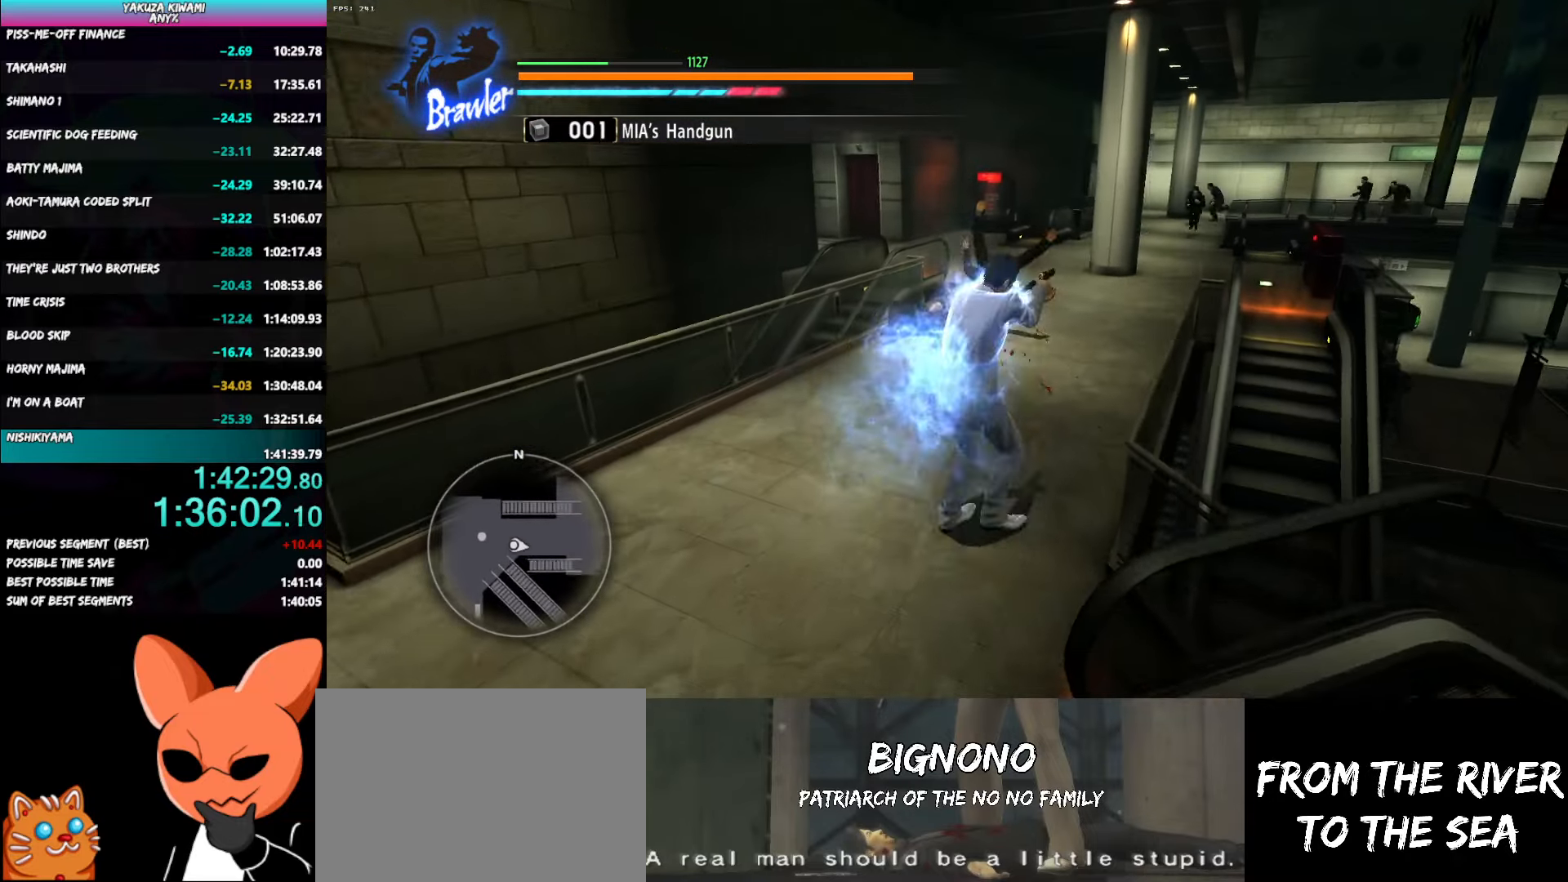
{"buttons": [], "right_stick": "center", "button_events": [[33, "Y", "up"], [50, "R1", "up"], [233, "B", "down"], [300, "B", "up"], [383, "B", "down"], [450, "B", "up"]]}
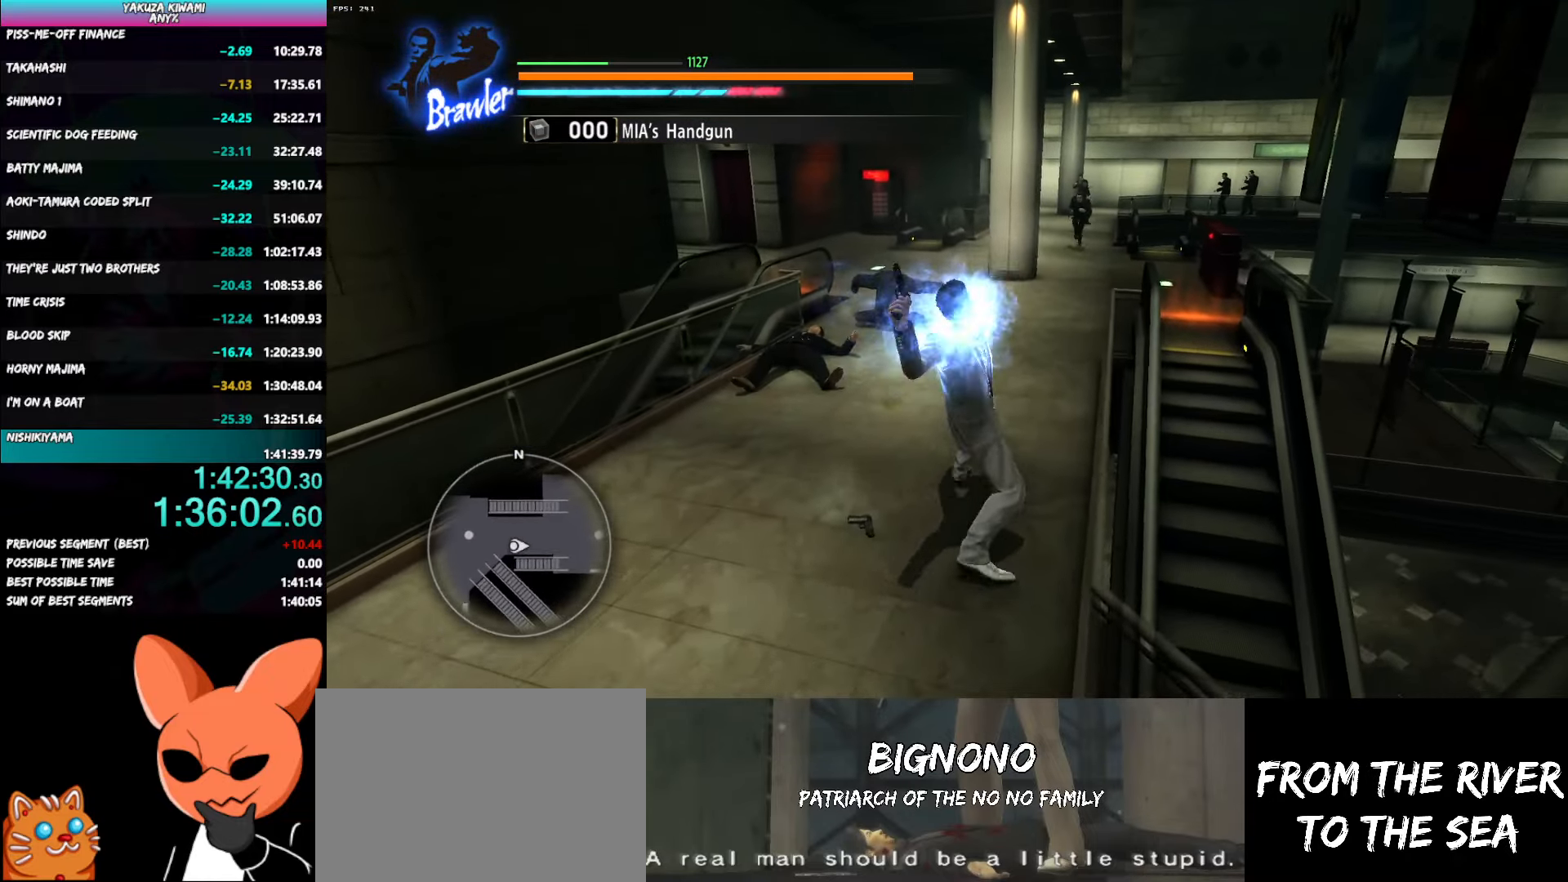
{"buttons": [], "right_stick": "center", "button_events": []}
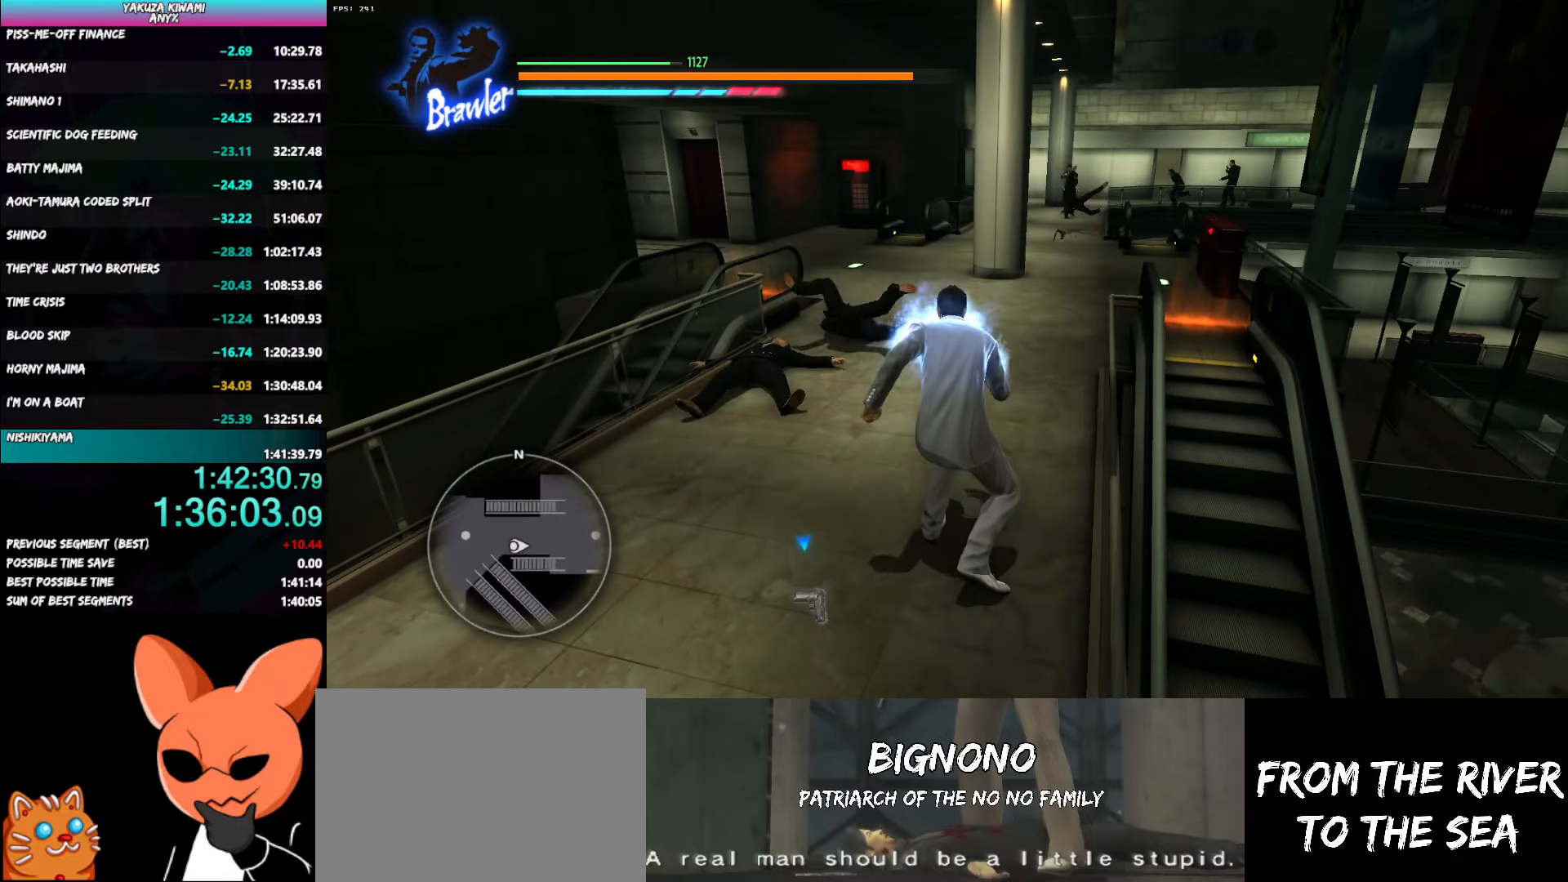
{"buttons": ["B"], "right_stick": "center", "button_events": [[367, "B", "down"], [433, "B", "up"], [483, "B", "down"]]}
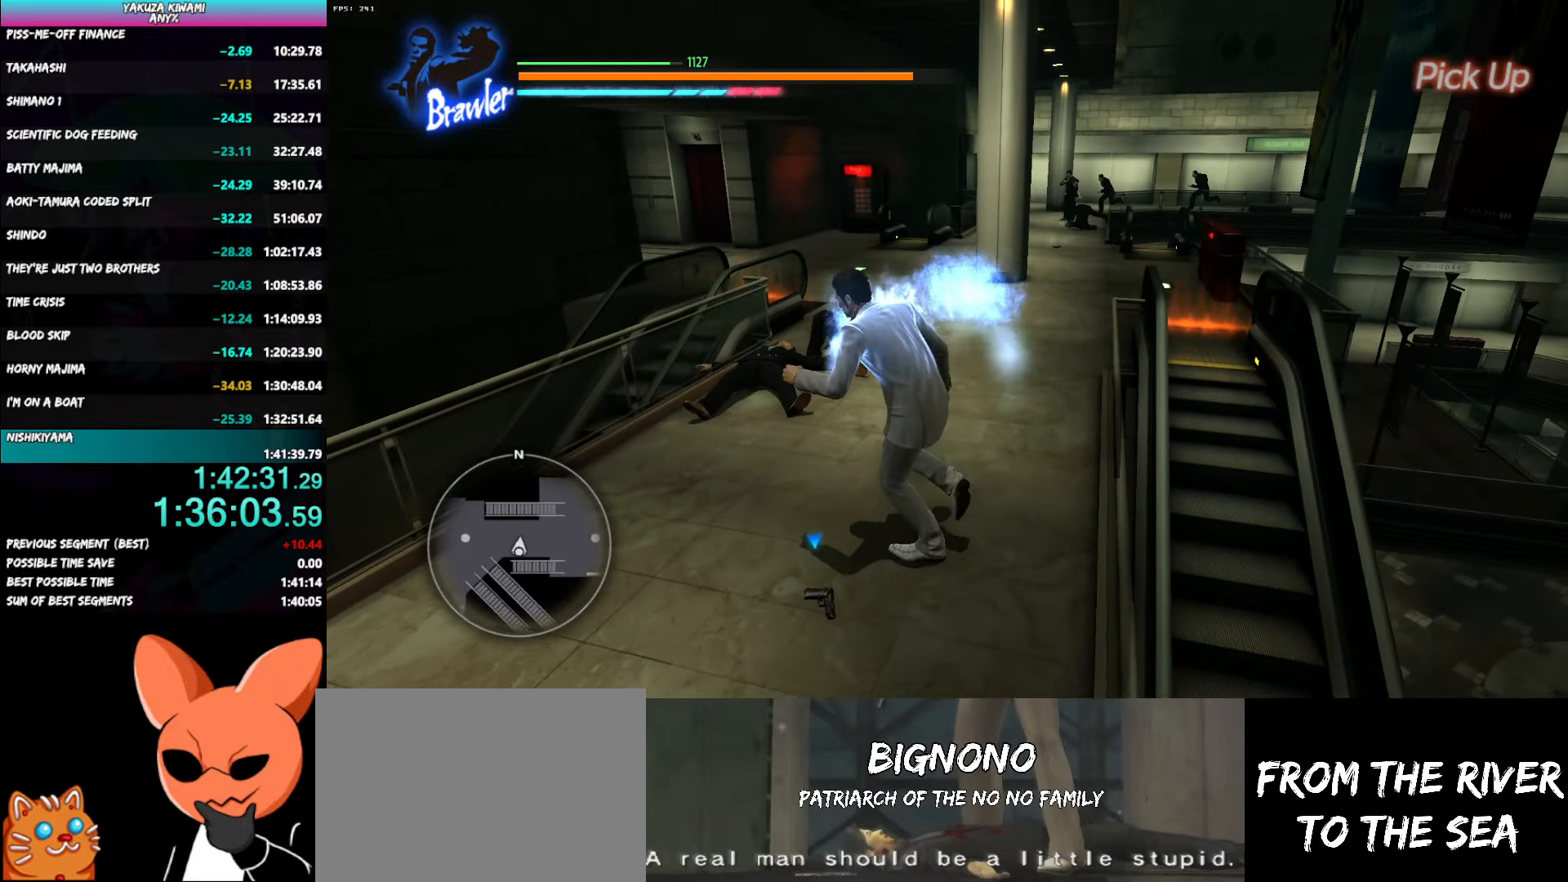
{"buttons": [], "right_stick": "center", "button_events": [[83, "B", "up"]]}
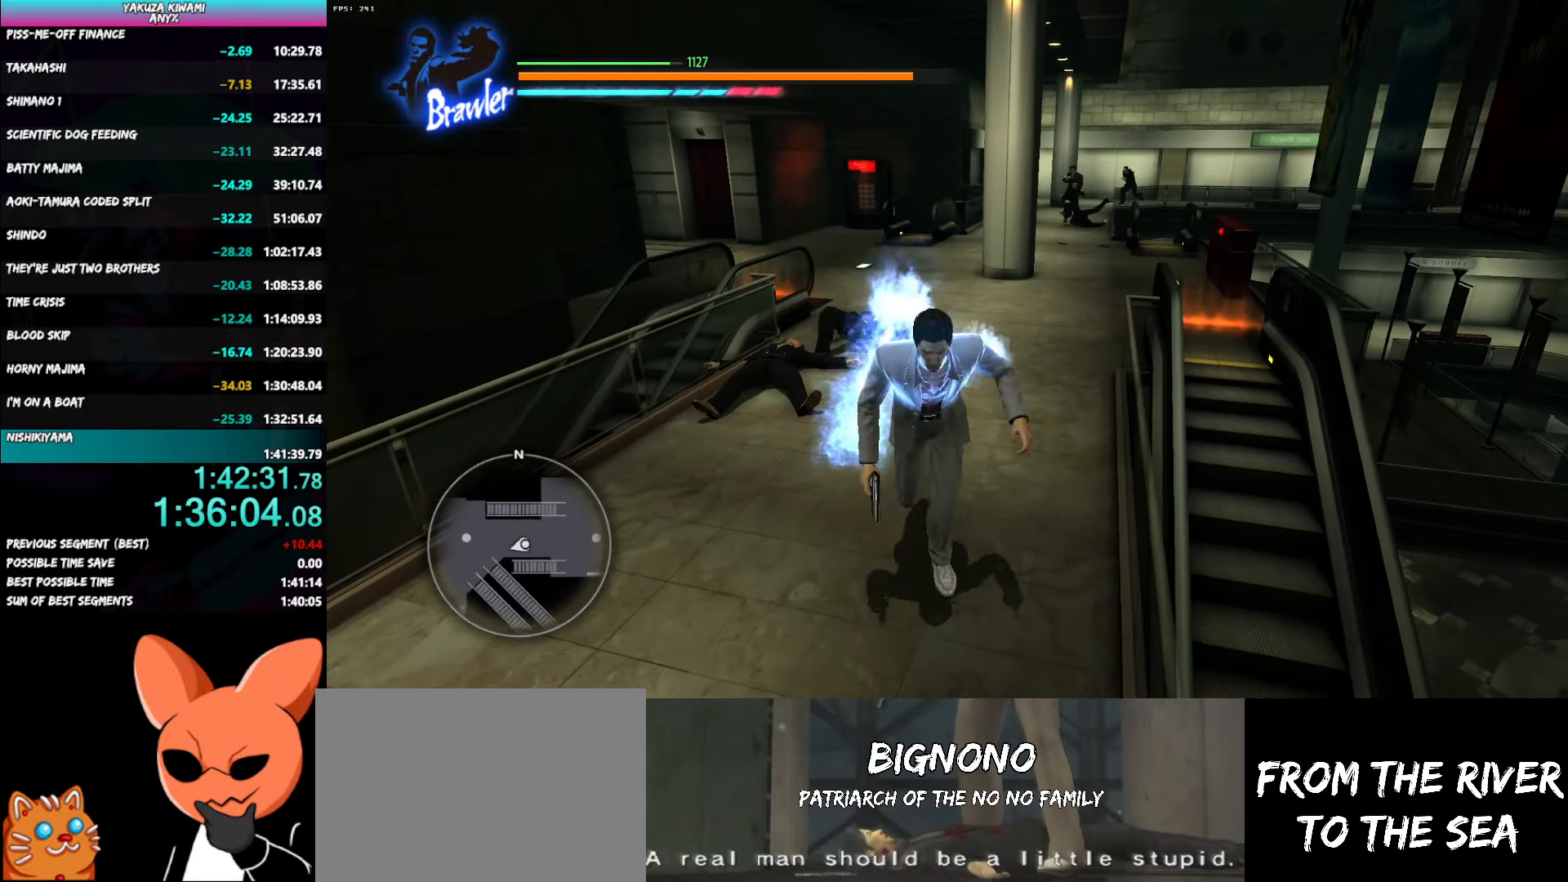
{"buttons": [], "right_stick": "center", "button_events": []}
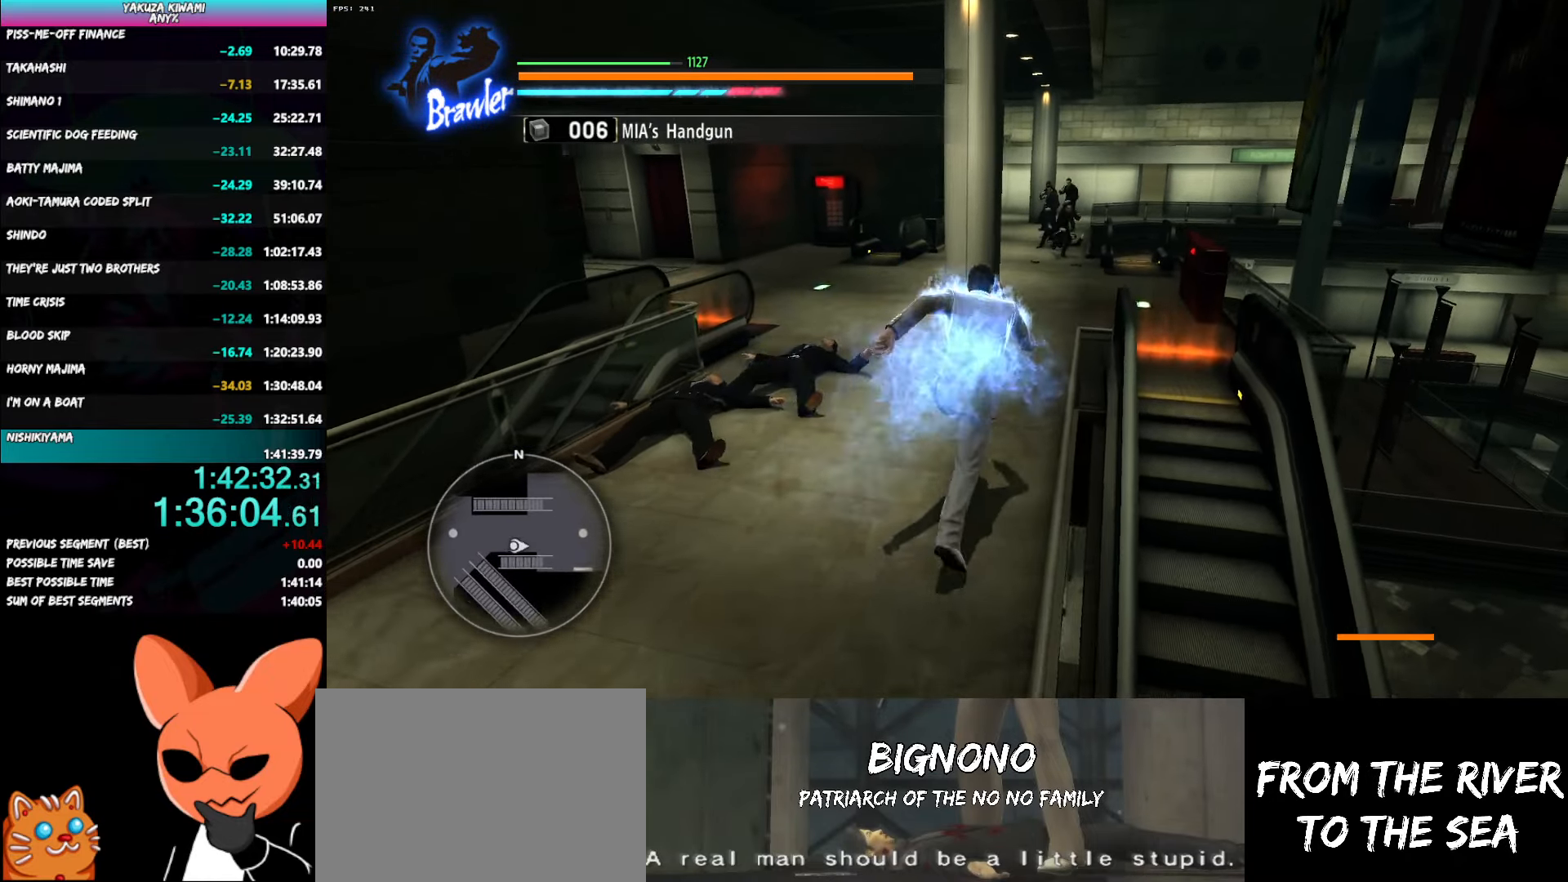
{"buttons": [], "right_stick": "center", "button_events": [[267, "R1", "down"], [283, "Y", "down"], [367, "Y", "up"], [383, "R1", "up"]]}
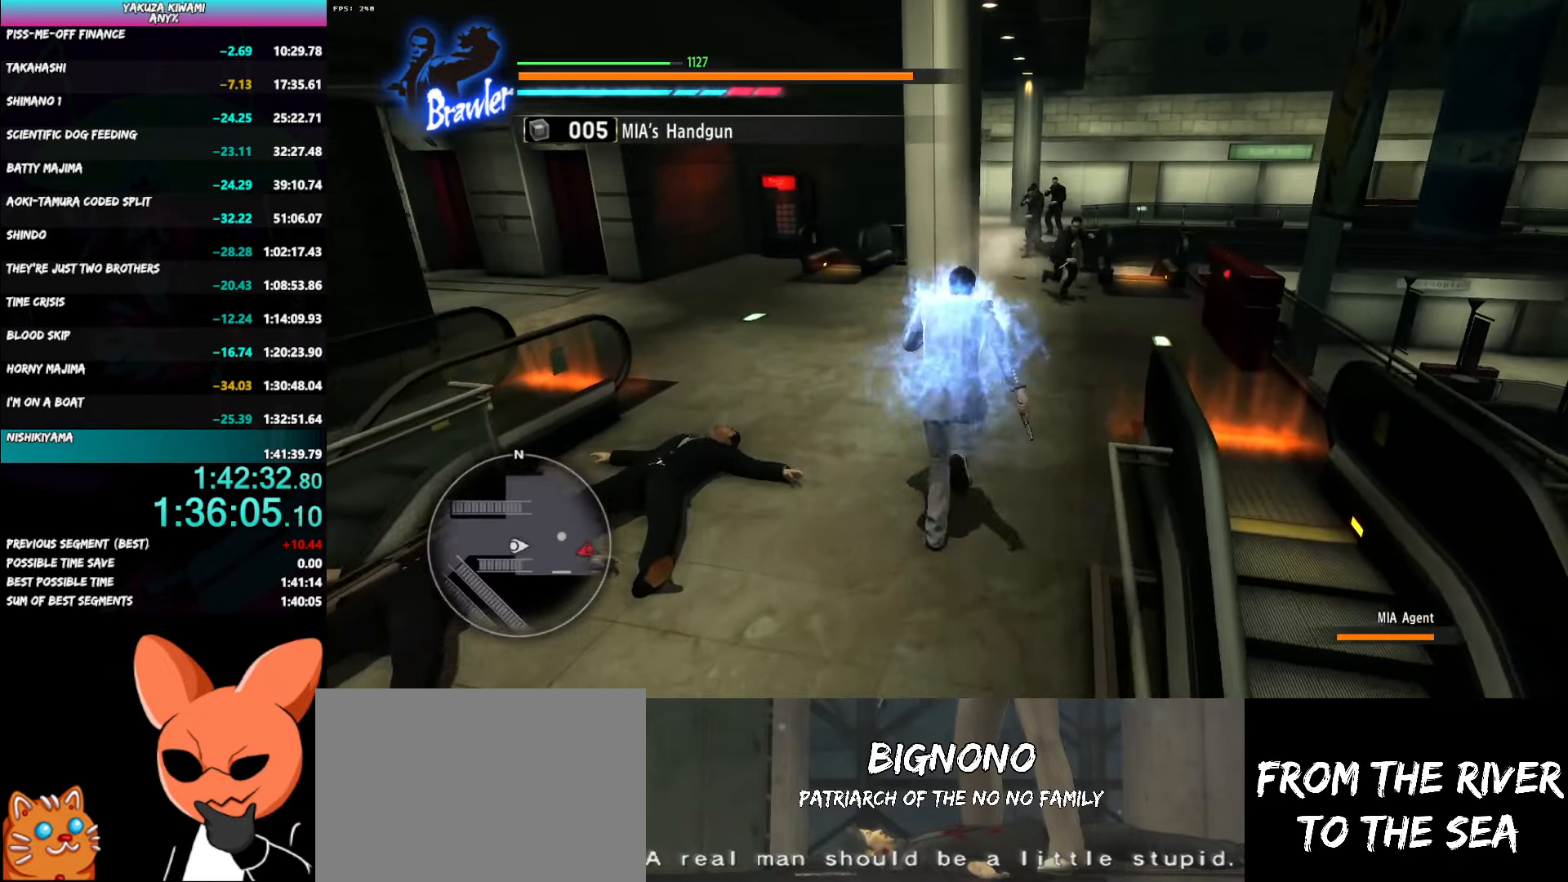
{"buttons": [], "right_stick": "center", "button_events": [[200, "R1", "down"], [233, "Y", "down"], [300, "Y", "up"], [333, "R1", "up"]]}
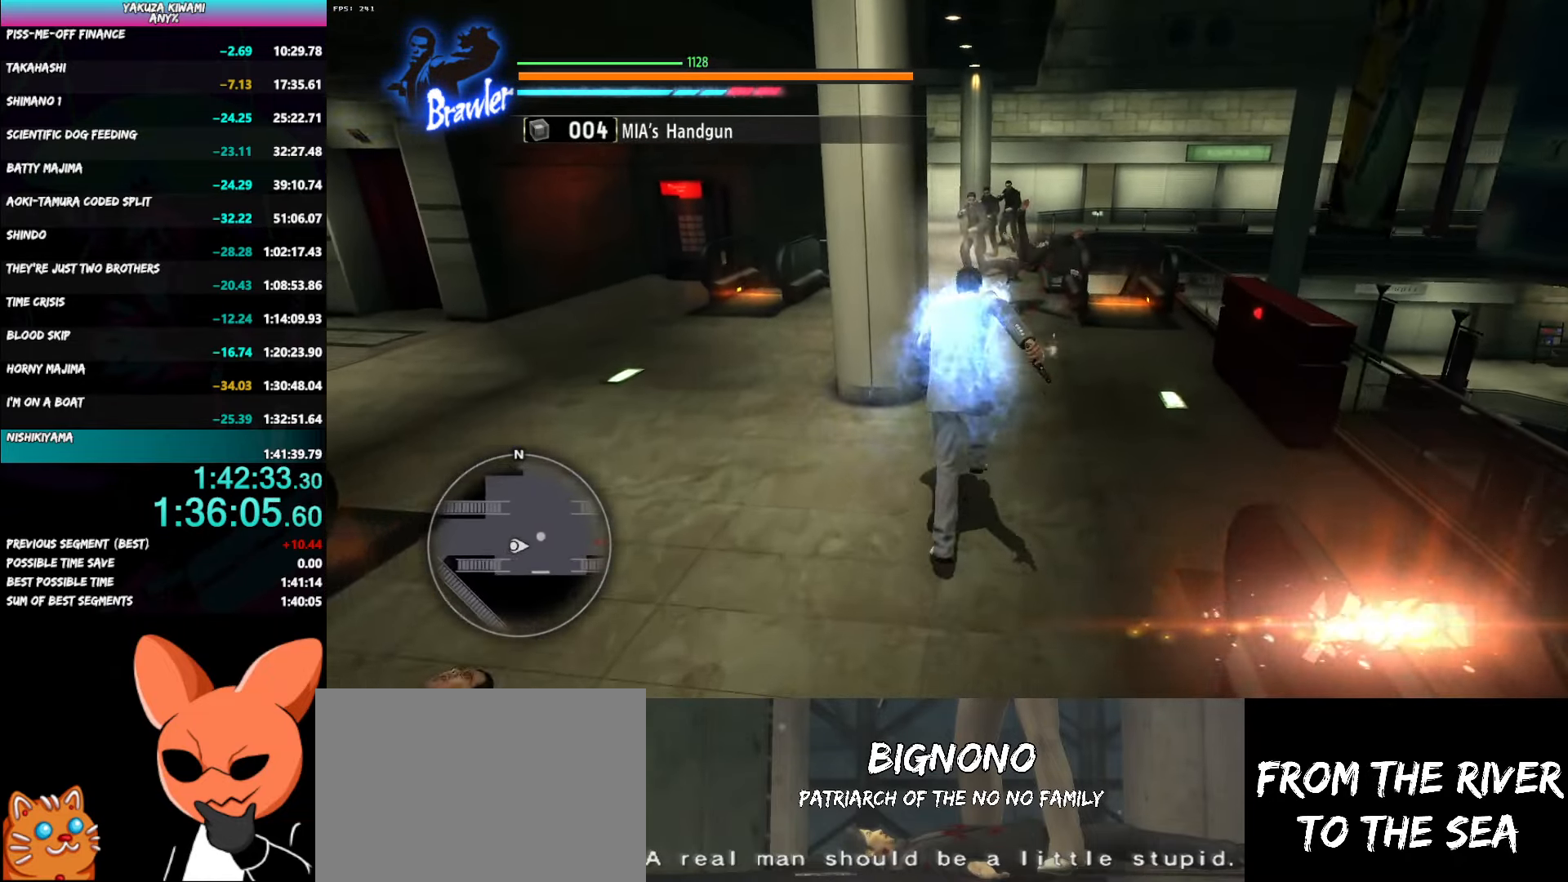
{"buttons": [], "right_stick": "center", "button_events": [[167, "R1", "down"], [183, "Y", "down"], [283, "Y", "up"], [300, "R1", "up"]]}
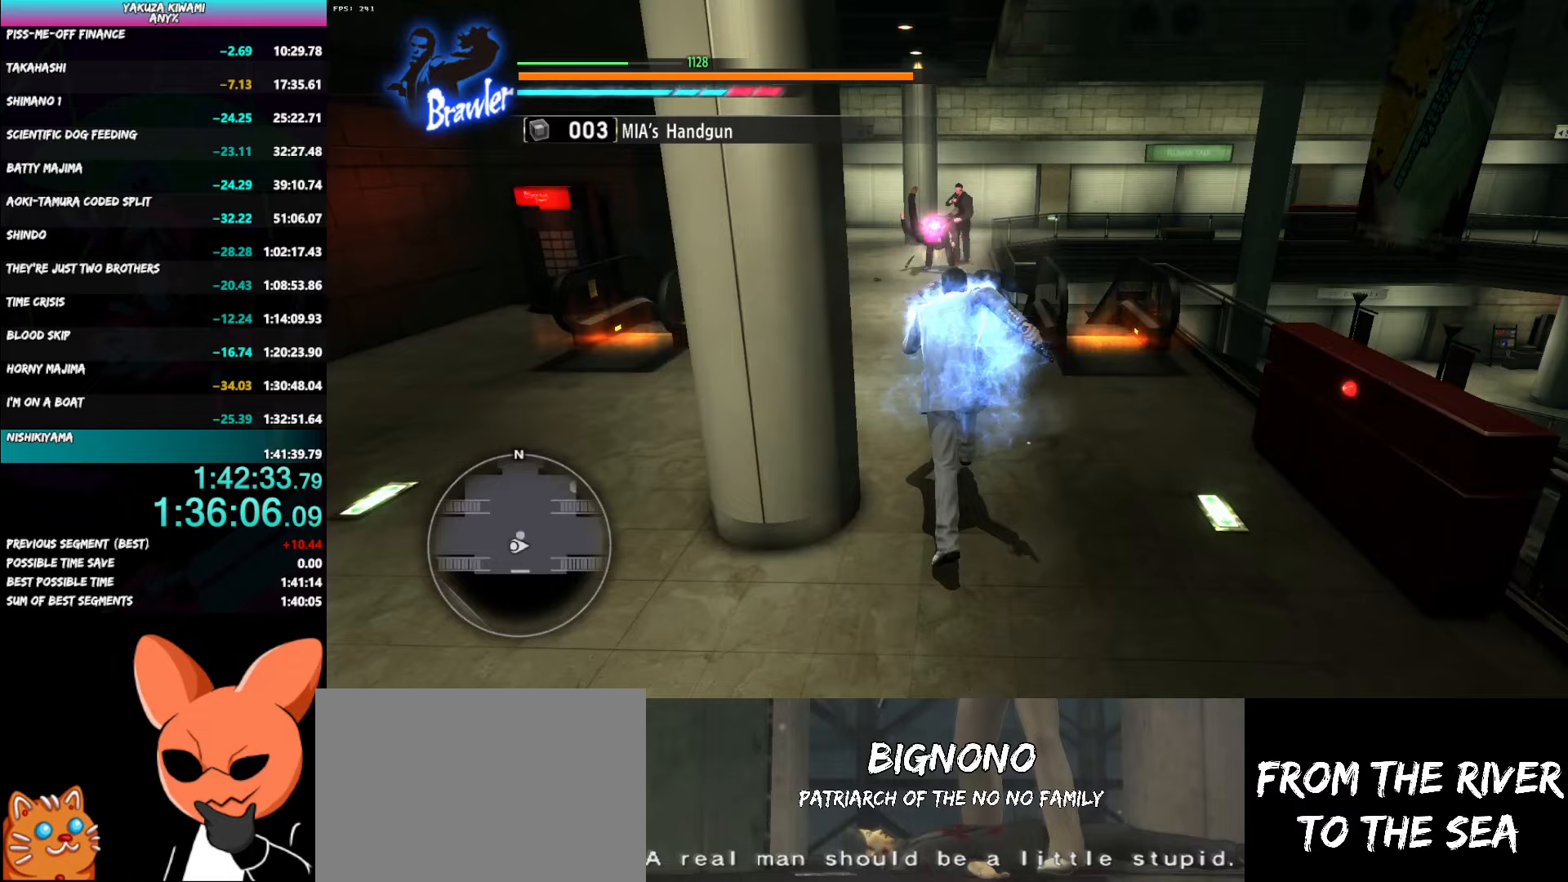
{"buttons": [], "right_stick": "center", "button_events": [[150, "R1", "down"], [183, "Y", "down"], [250, "Y", "up"], [300, "R1", "up"]]}
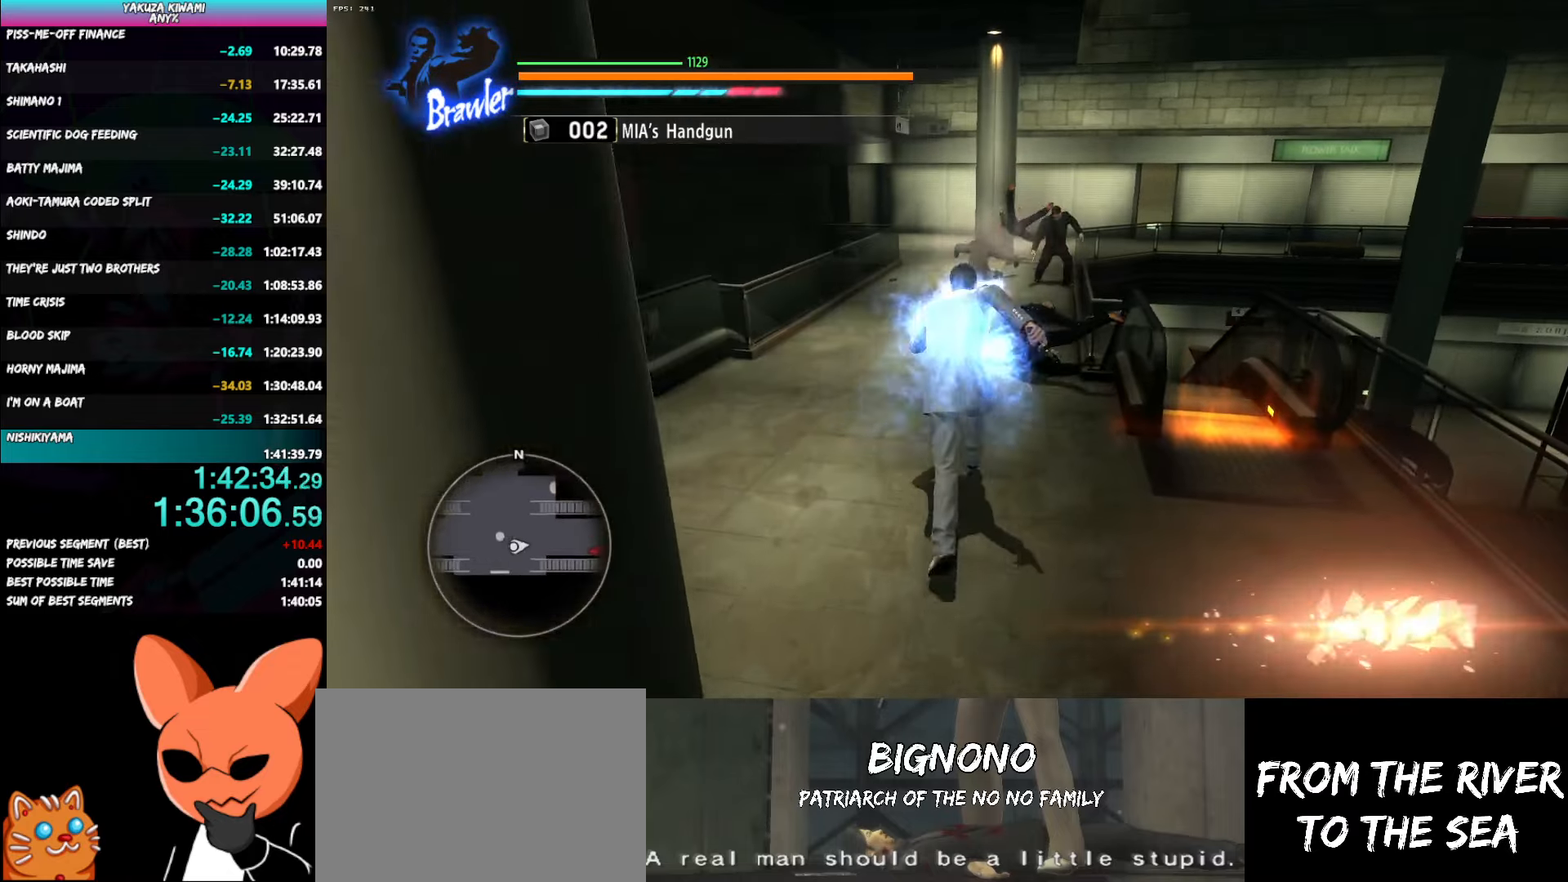
{"buttons": [], "right_stick": "center", "button_events": []}
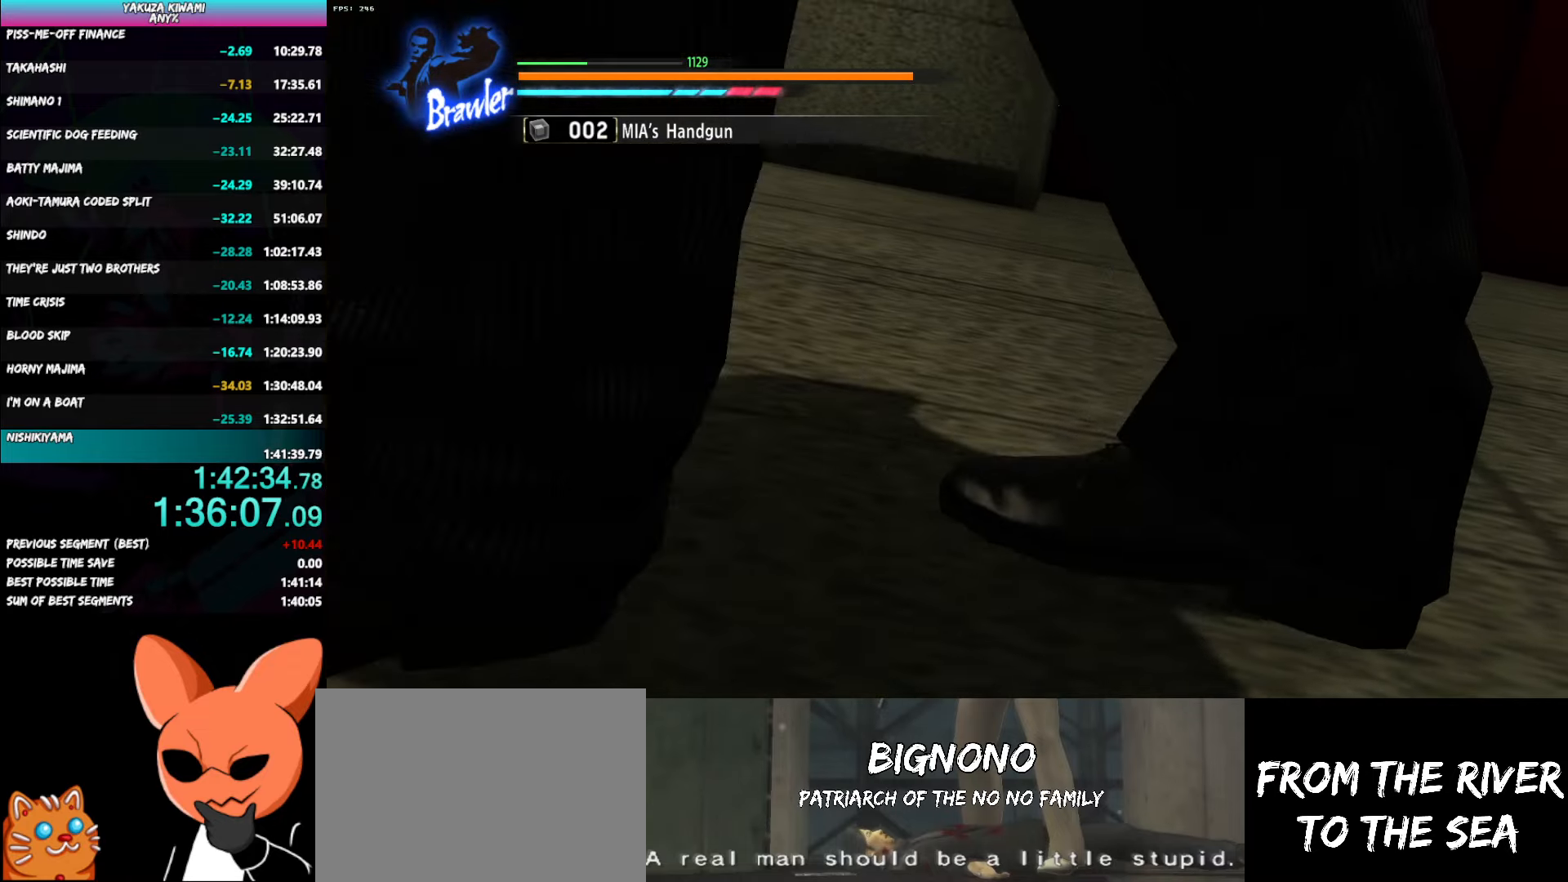
{"buttons": [], "right_stick": "center", "button_events": []}
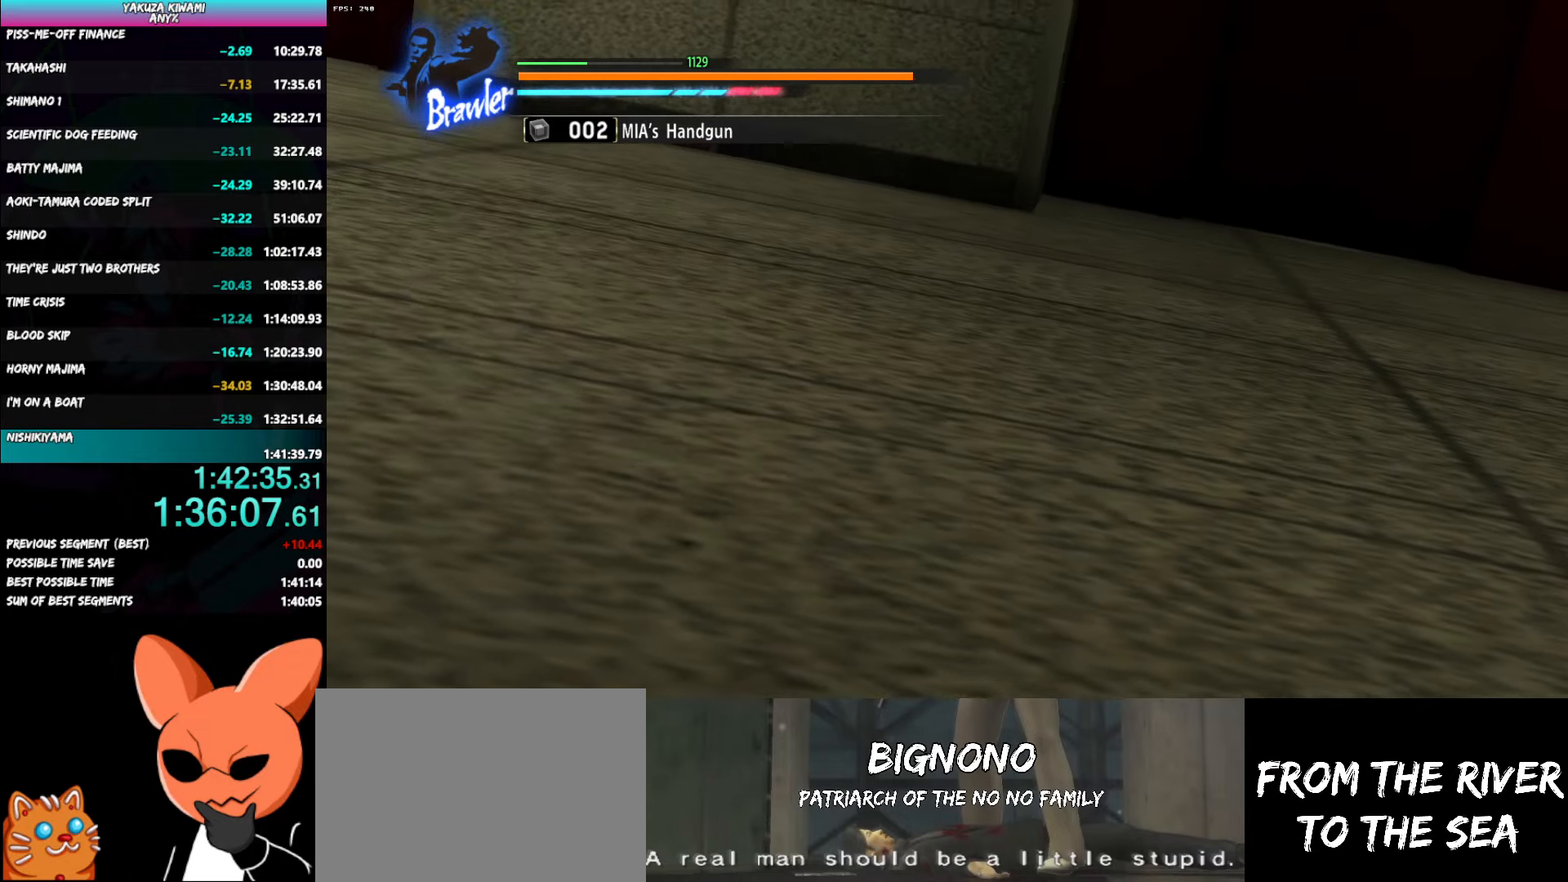
{"buttons": [], "right_stick": "left", "button_events": []}
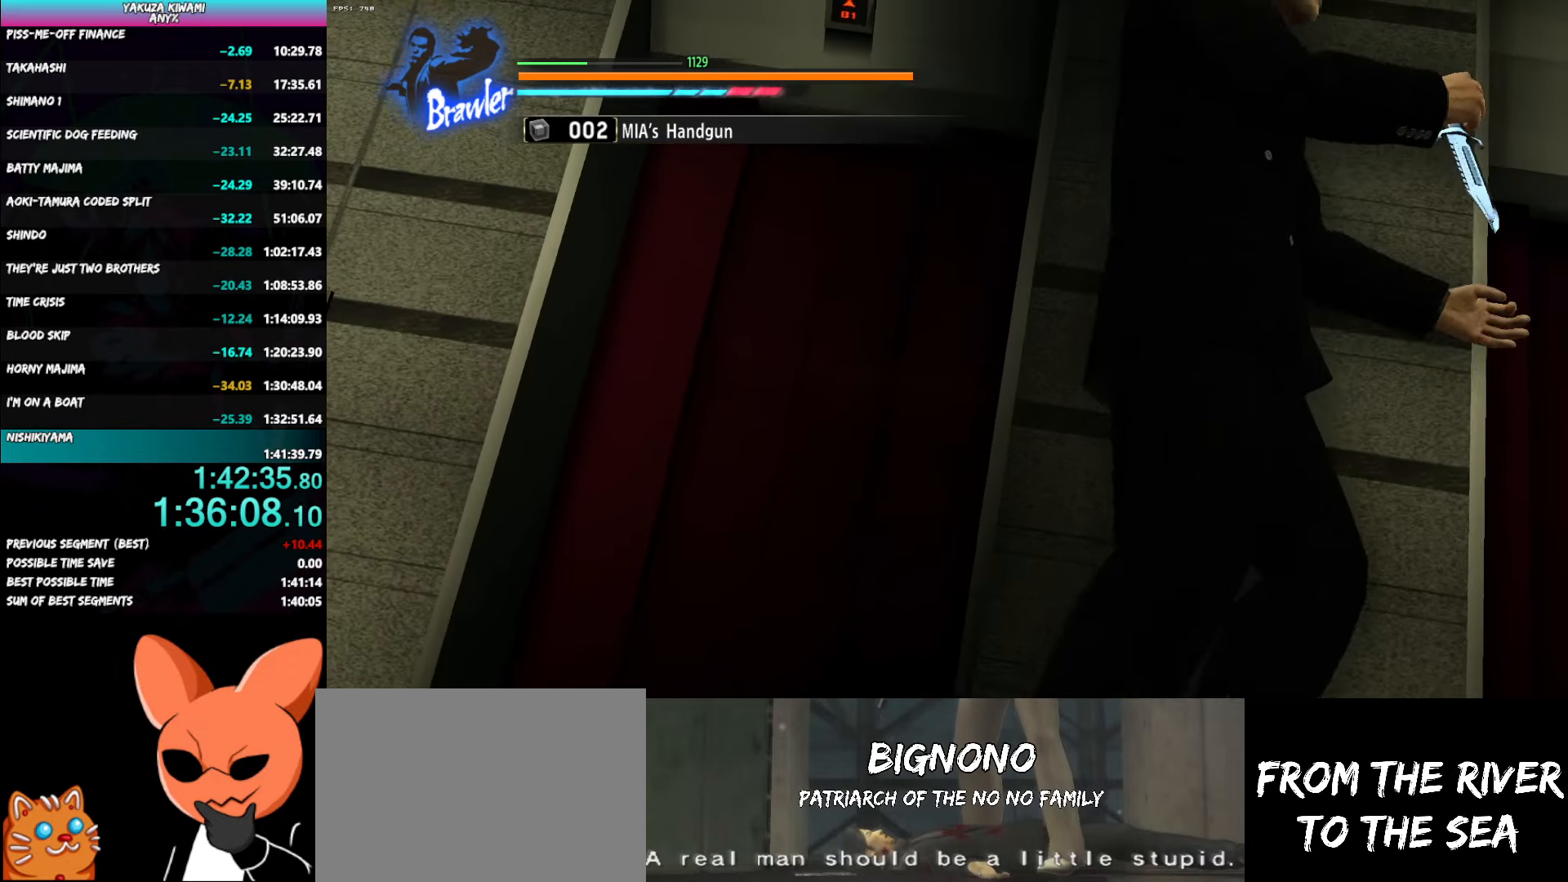
{"buttons": [], "right_stick": "left", "button_events": []}
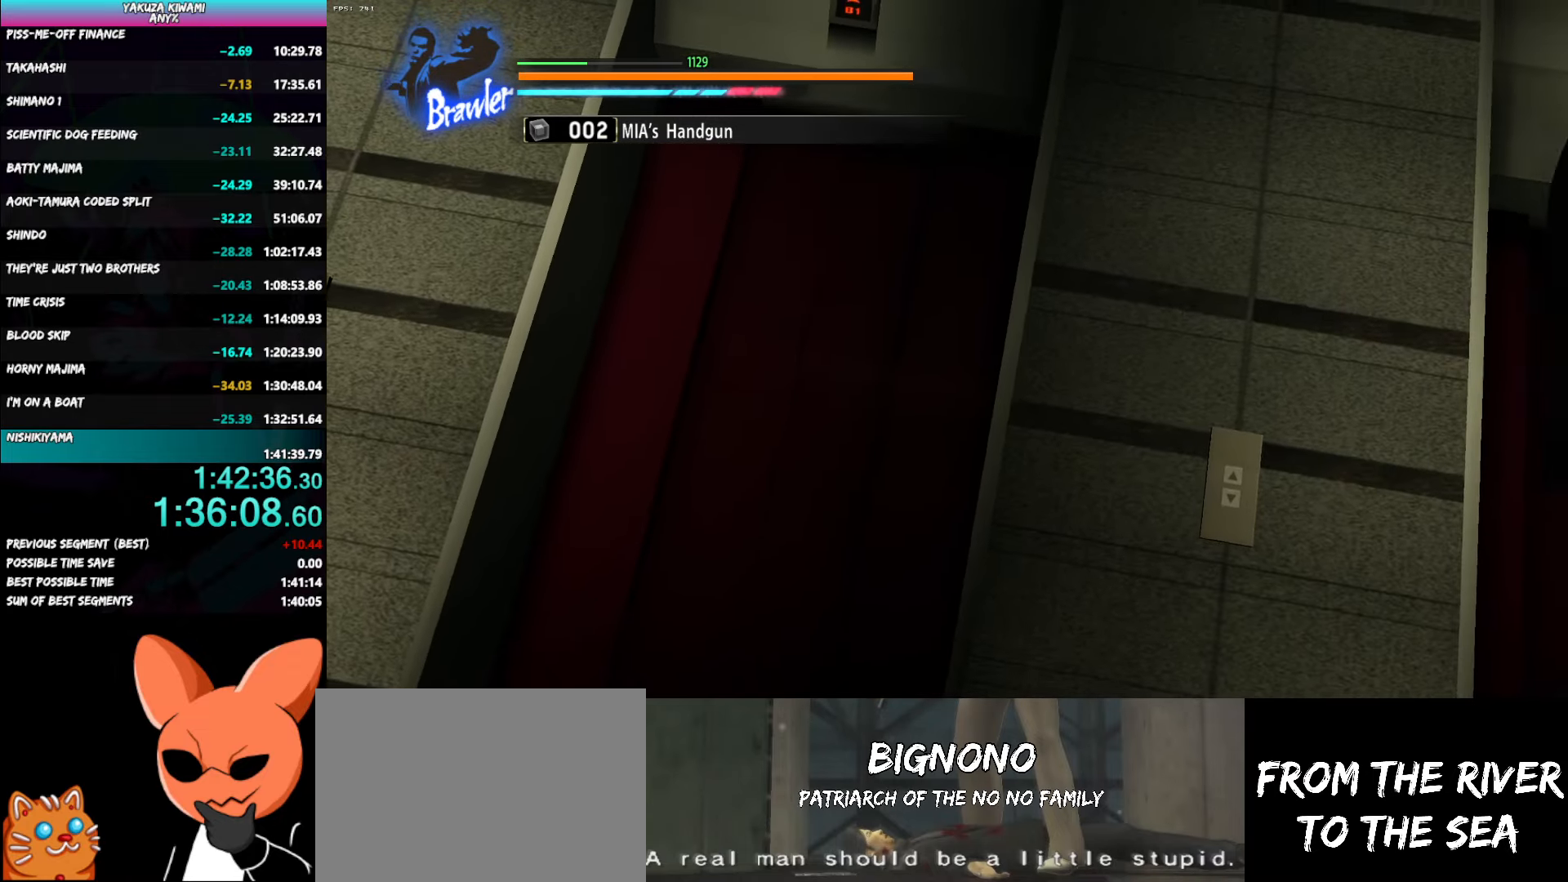
{"buttons": [], "right_stick": "left", "button_events": []}
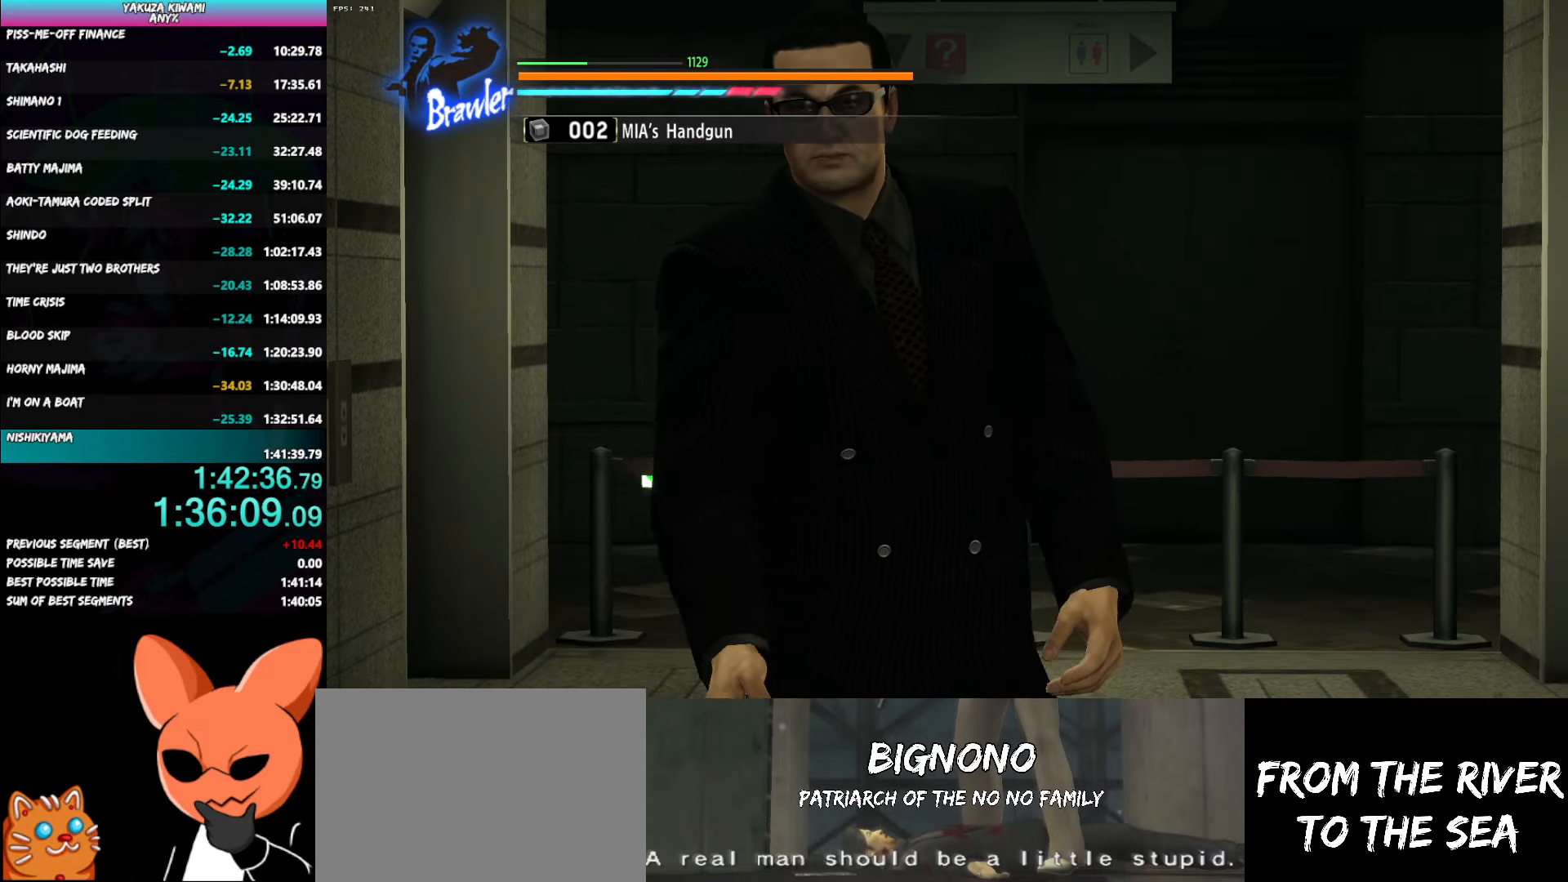
{"buttons": [], "right_stick": "center", "button_events": []}
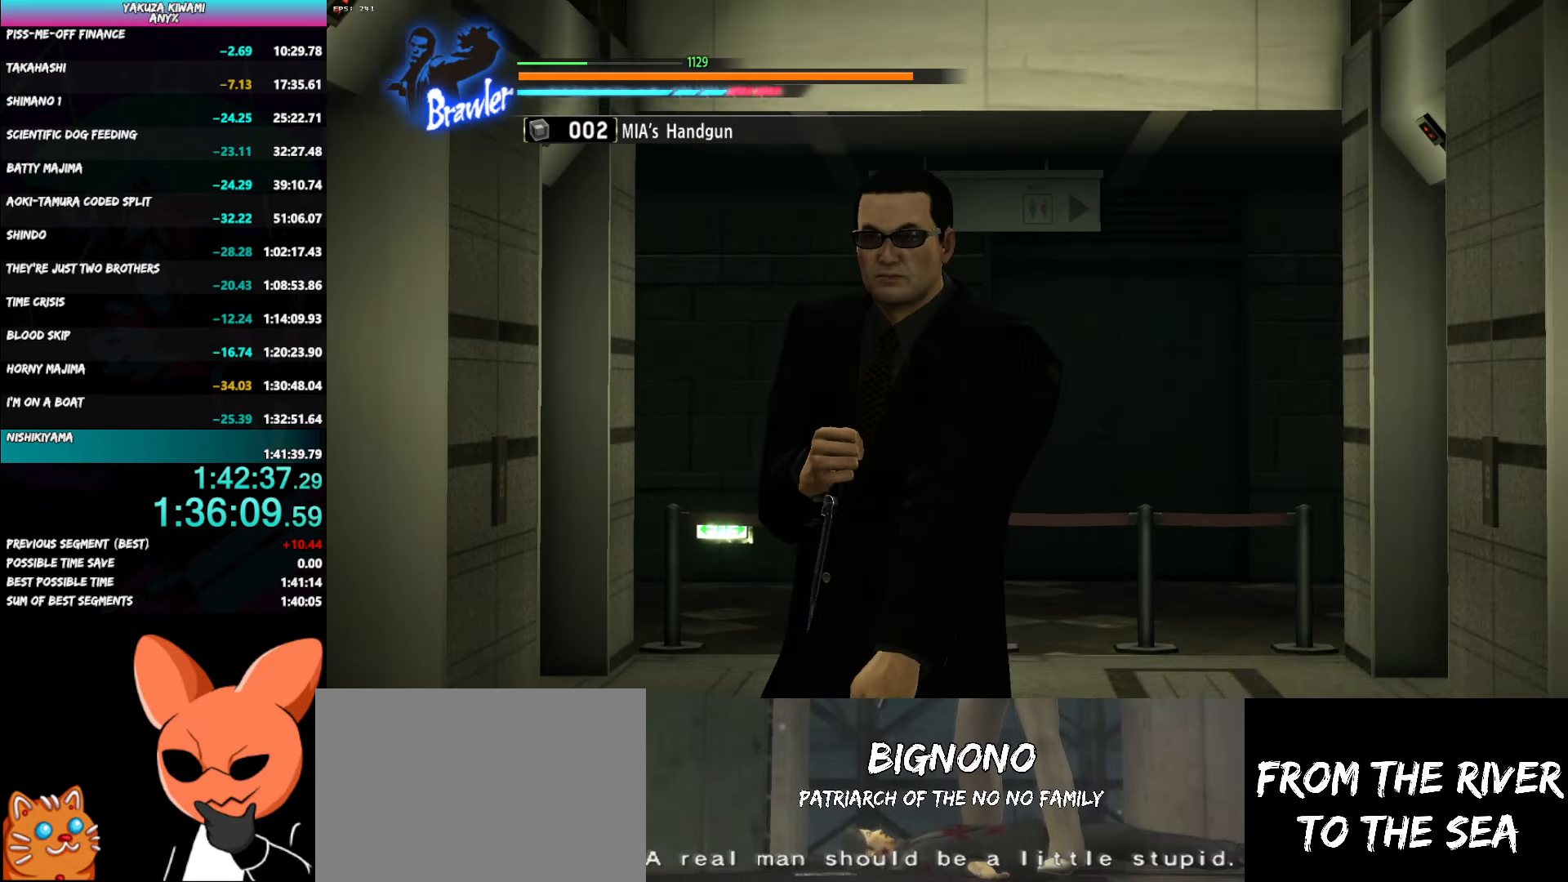
{"buttons": [], "right_stick": "center", "button_events": []}
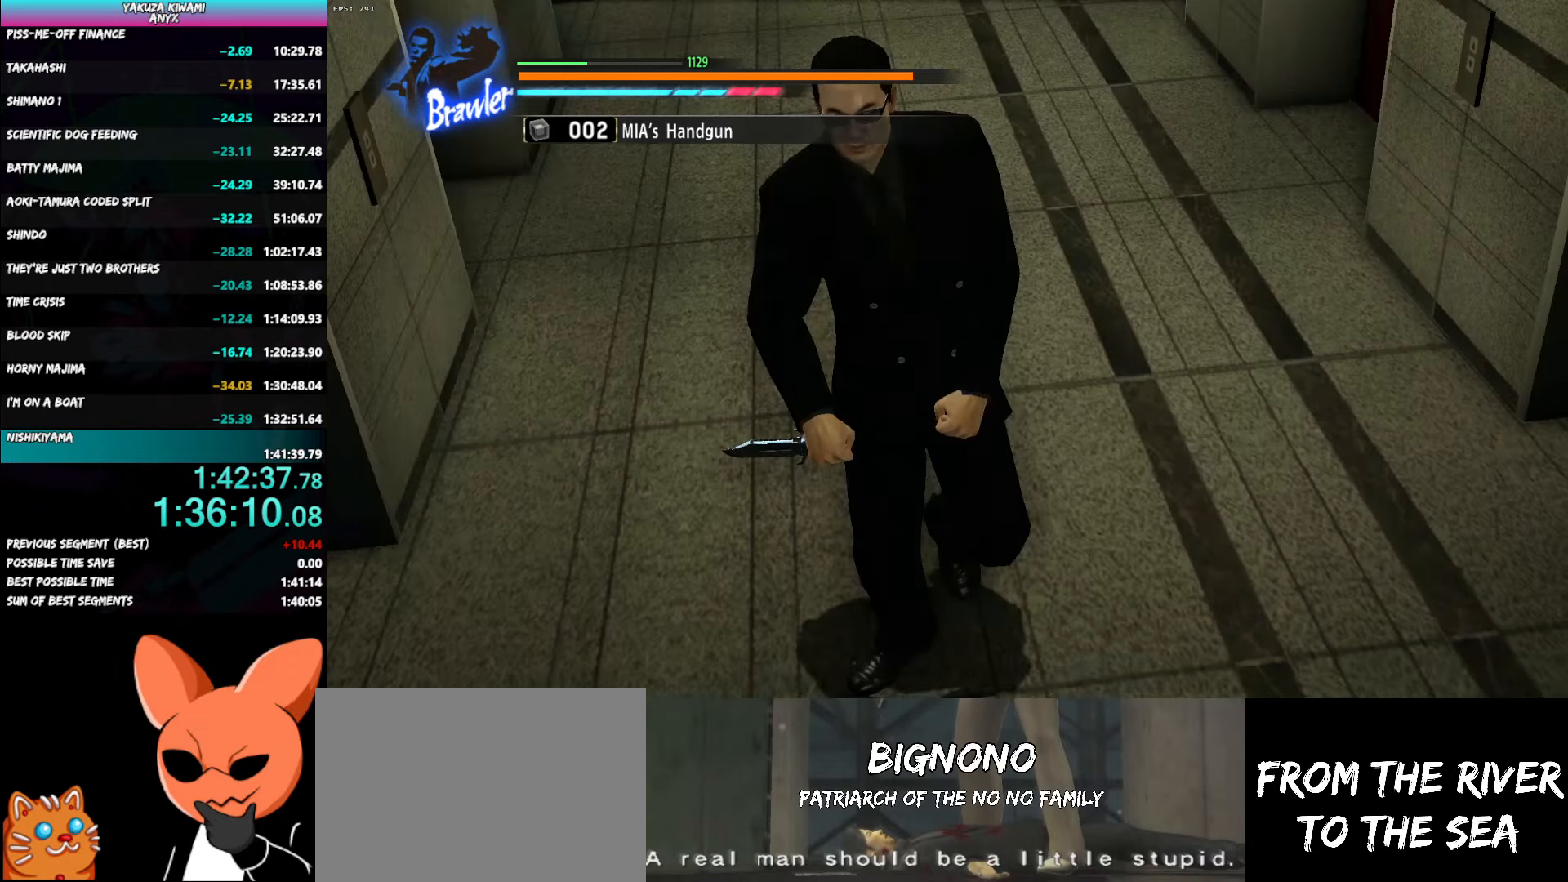
{"buttons": [], "right_stick": "center", "button_events": []}
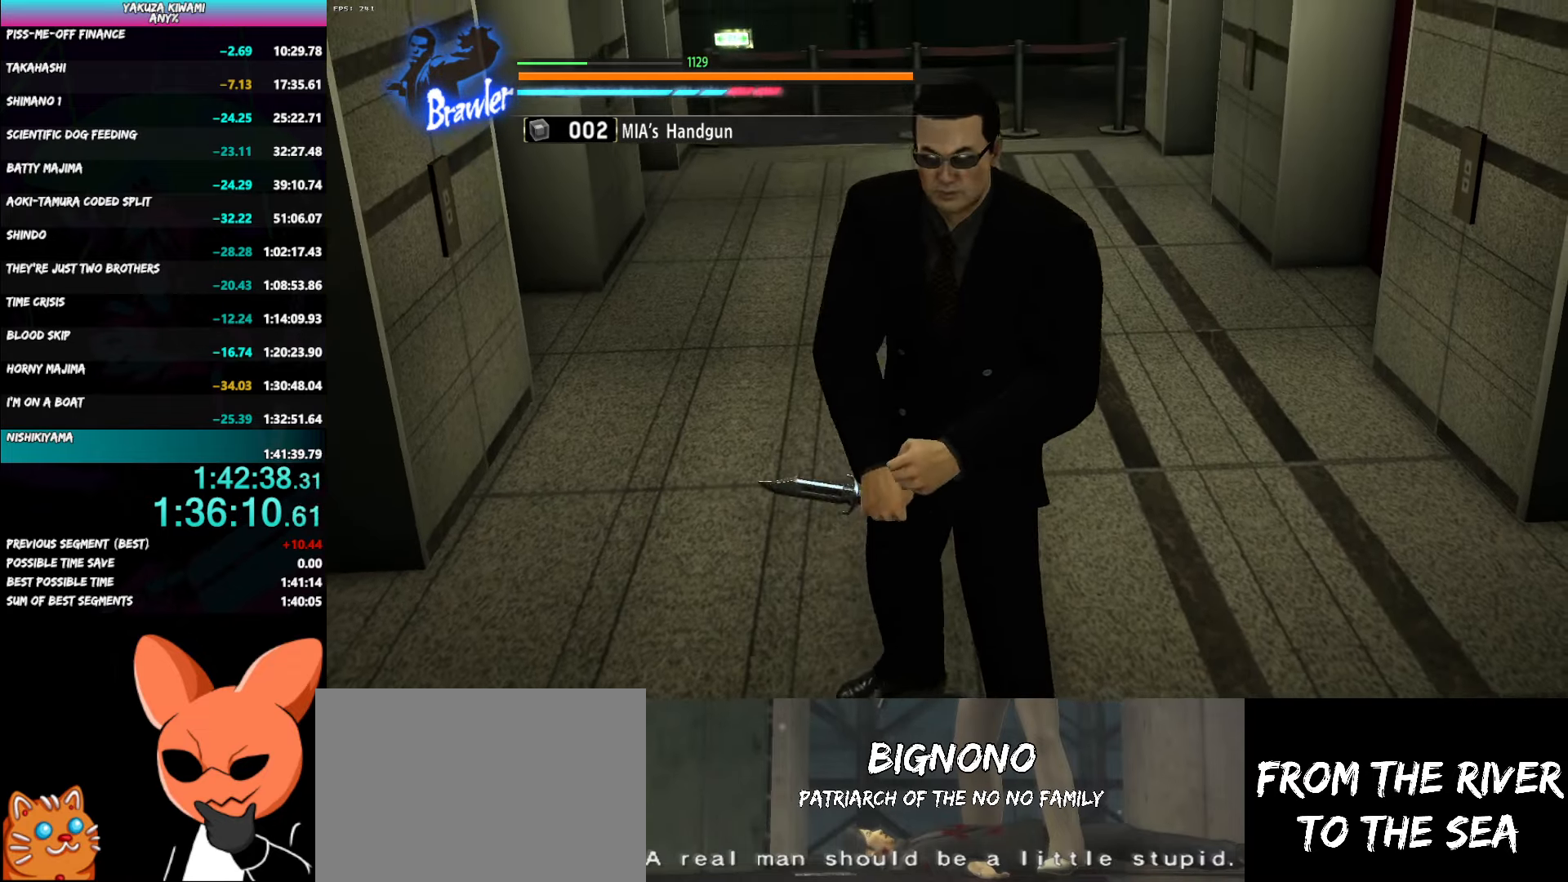
{"buttons": [], "right_stick": "left", "button_events": []}